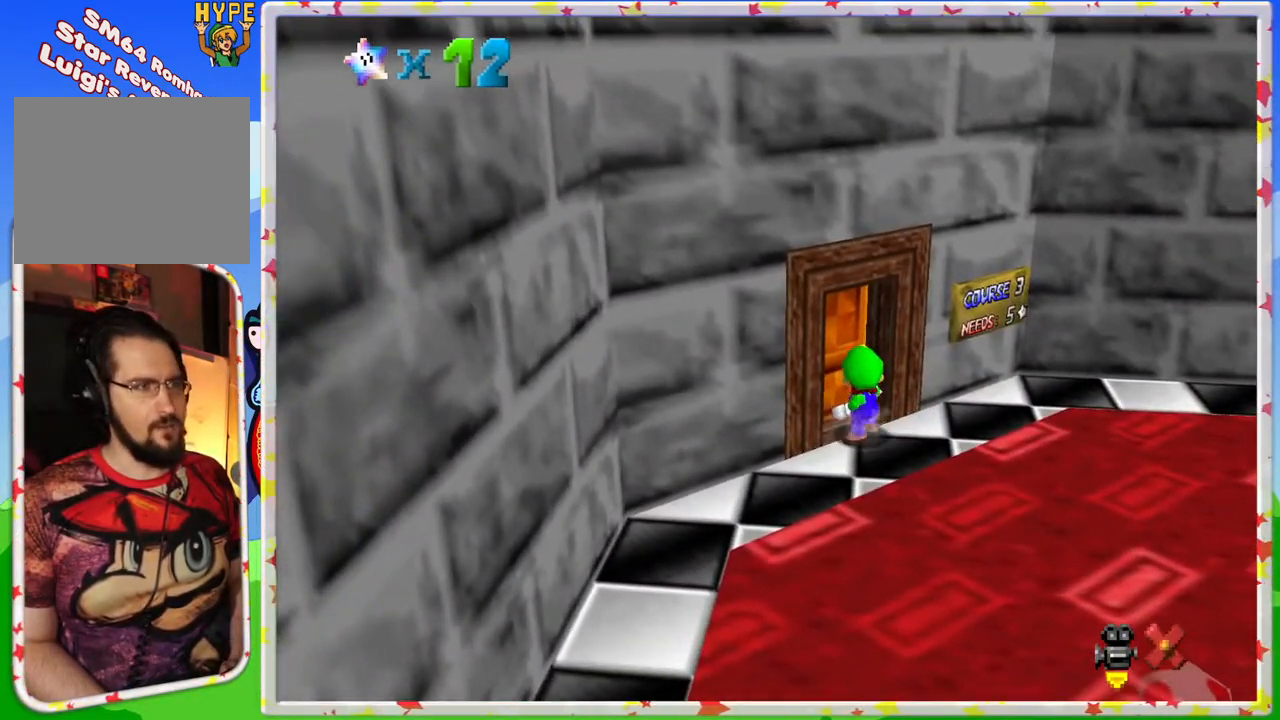
Gameplay with a controller (Nintendo layout); each line is a JSON object with the inputs held at the frame after it. "events" lists button and stick changes between this image and that frame as [ms after this image, input, new state], when the widget could be followed in between. Not read: L3 R3.
{"buttons": [], "left_stick": "center", "events": [[267, "left_stick", "center"]]}
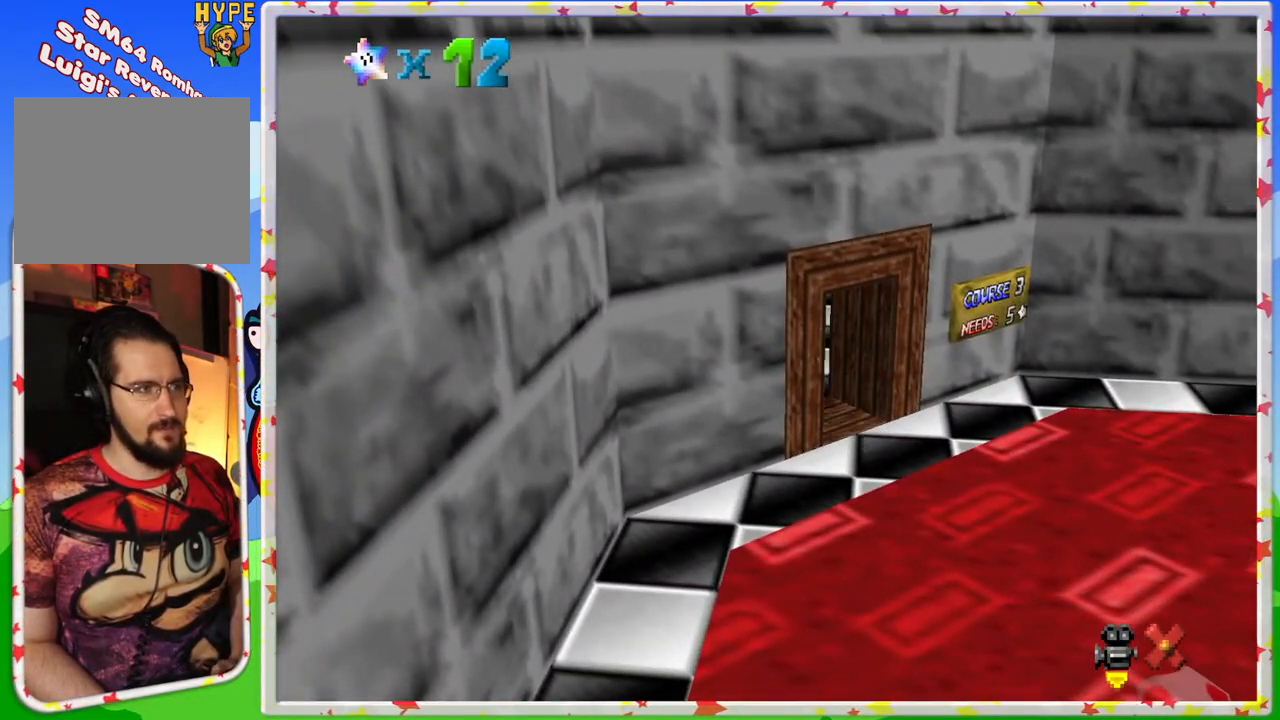
{"buttons": [], "left_stick": "up", "events": [[267, "left_stick", "up"]]}
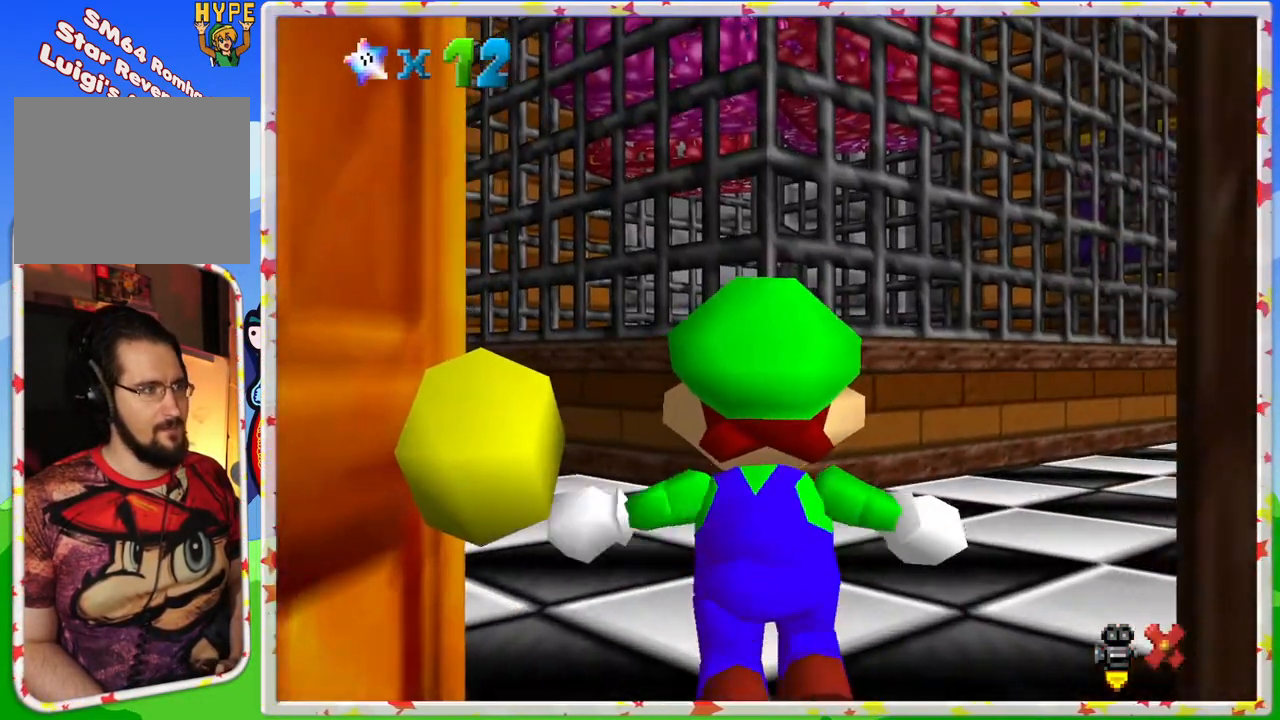
{"buttons": [], "left_stick": "up-left", "events": [[333, "left_stick", "up-left"], [367, "C_LEFT", "down"], [467, "C_LEFT", "up"]]}
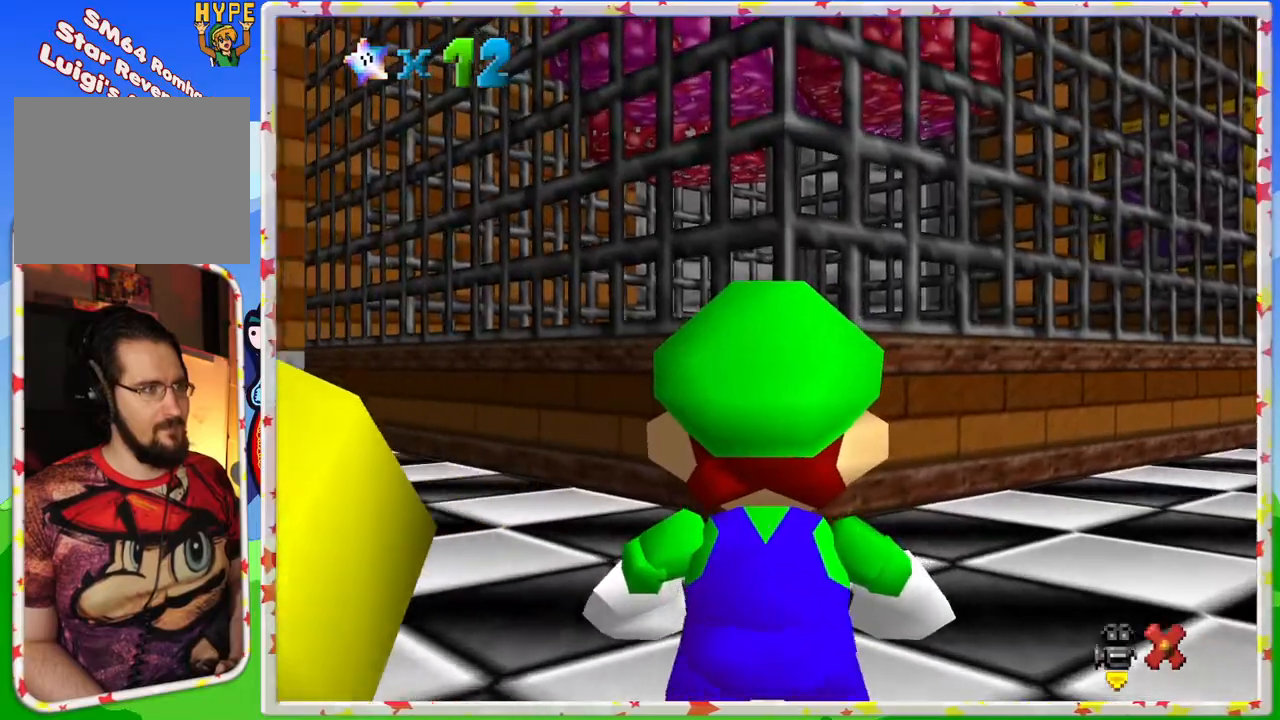
{"buttons": [], "left_stick": "up", "events": [[450, "left_stick", "up"]]}
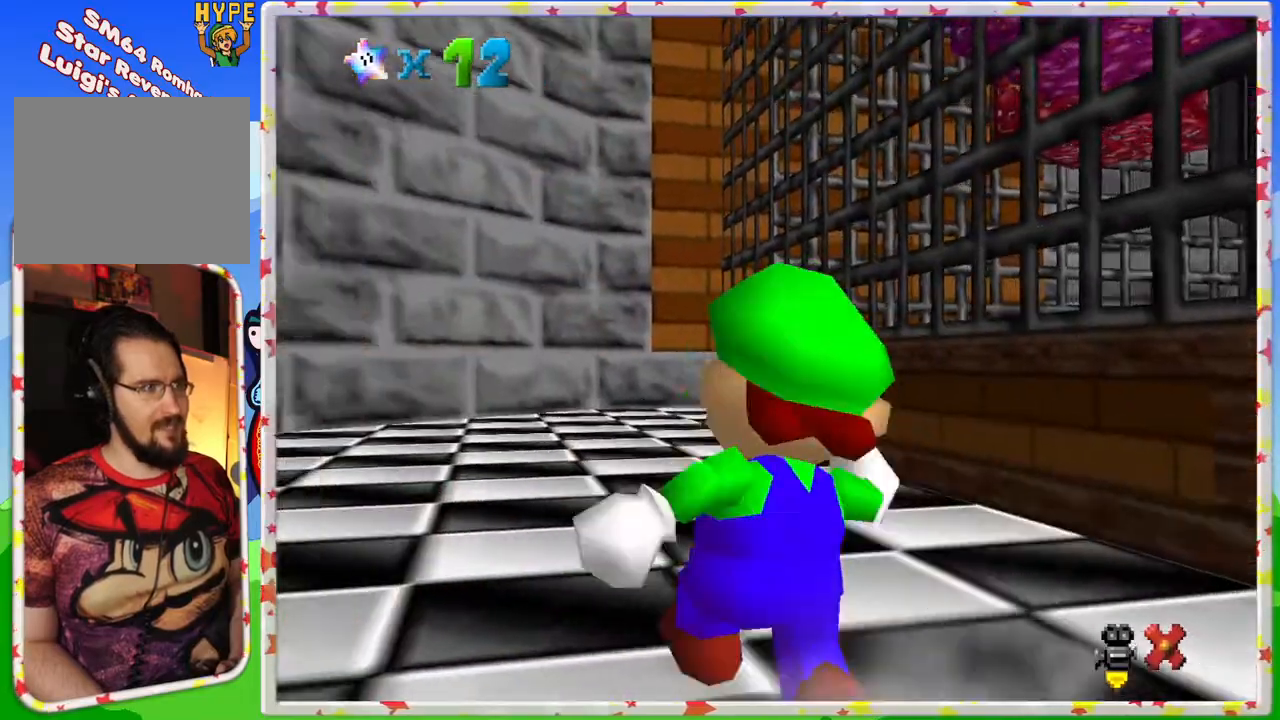
{"buttons": [], "left_stick": "up-left", "events": [[267, "left_stick", "up-left"]]}
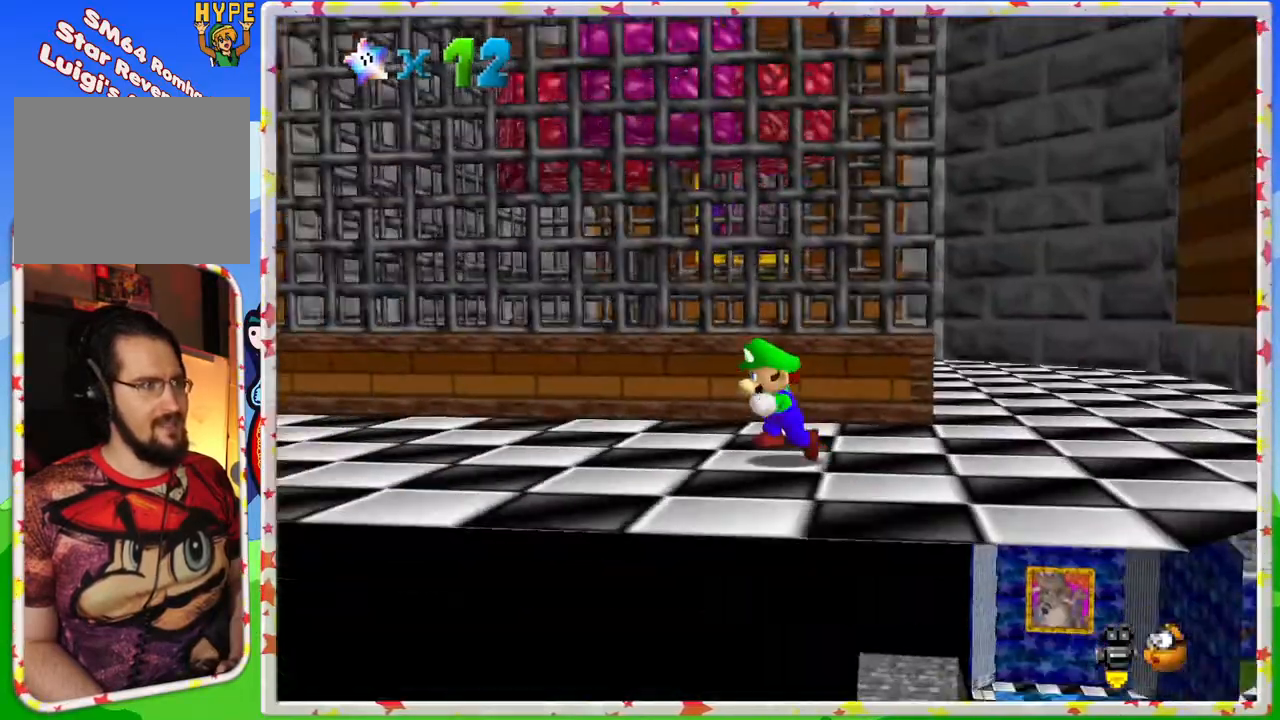
{"buttons": [], "left_stick": "up-left", "events": [[17, "left_stick", "up"], [250, "left_stick", "up-left"]]}
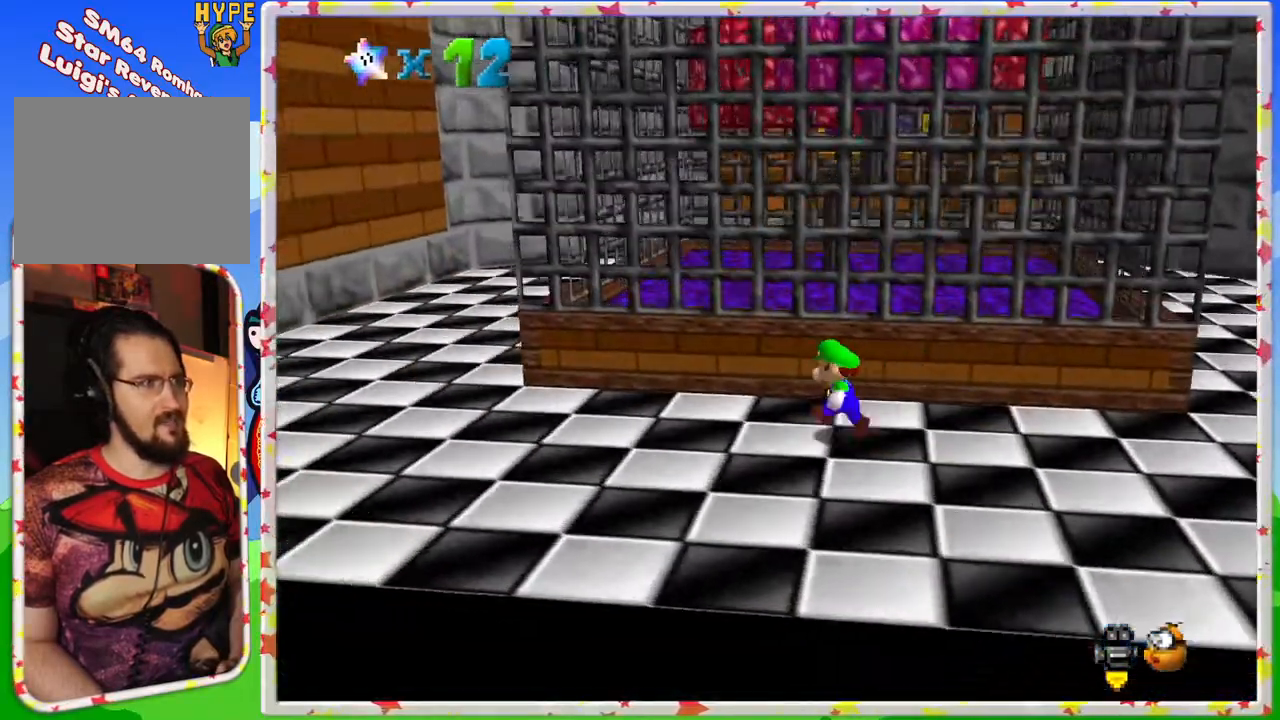
{"buttons": [], "left_stick": "down-left", "events": [[217, "C_LEFT", "down"], [233, "left_stick", "left"], [417, "C_LEFT", "up"], [433, "left_stick", "down-left"]]}
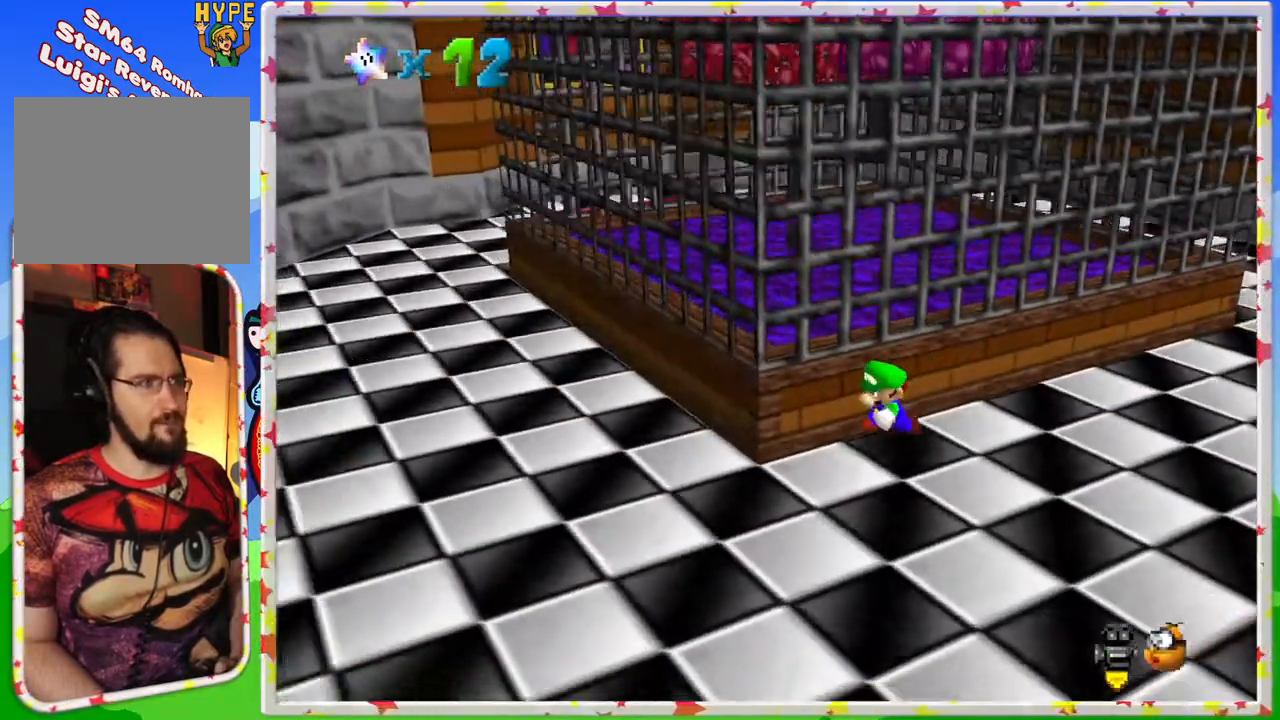
{"buttons": [], "left_stick": "up-left", "events": [[200, "left_stick", "left"], [383, "left_stick", "up-left"]]}
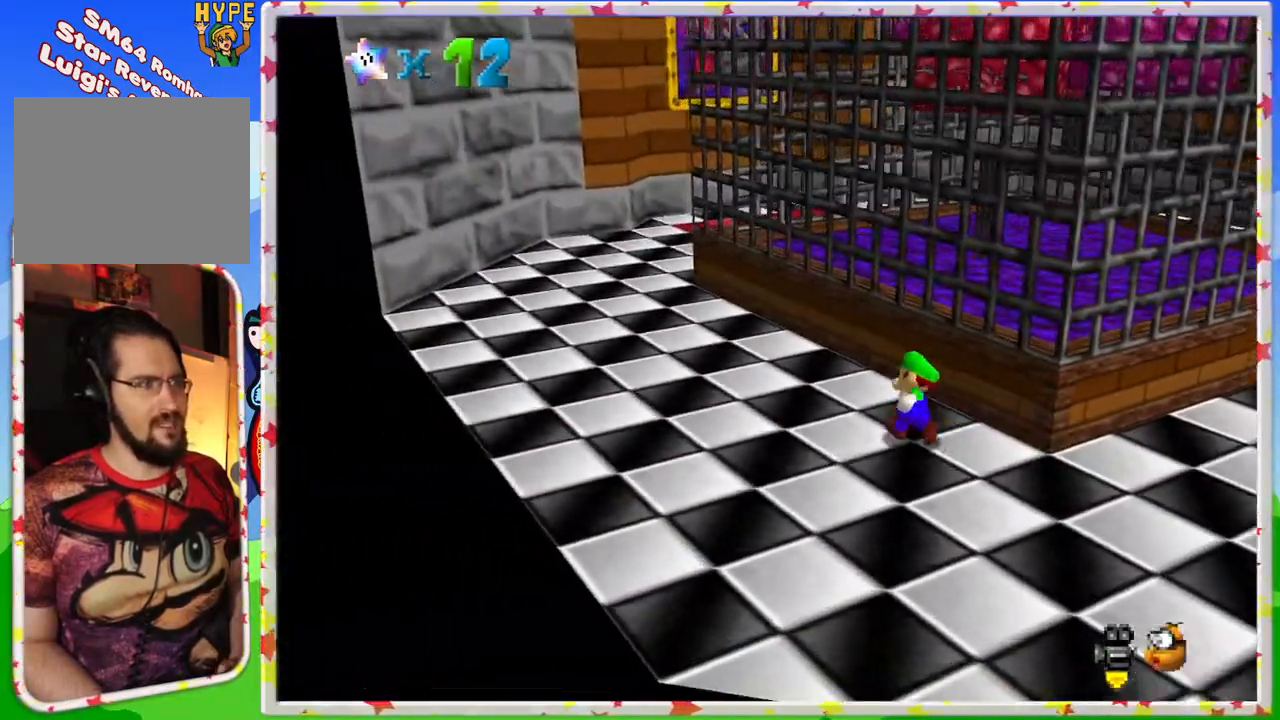
{"buttons": [], "left_stick": "up-left", "events": [[83, "C_RIGHT", "down"], [167, "C_RIGHT", "up"]]}
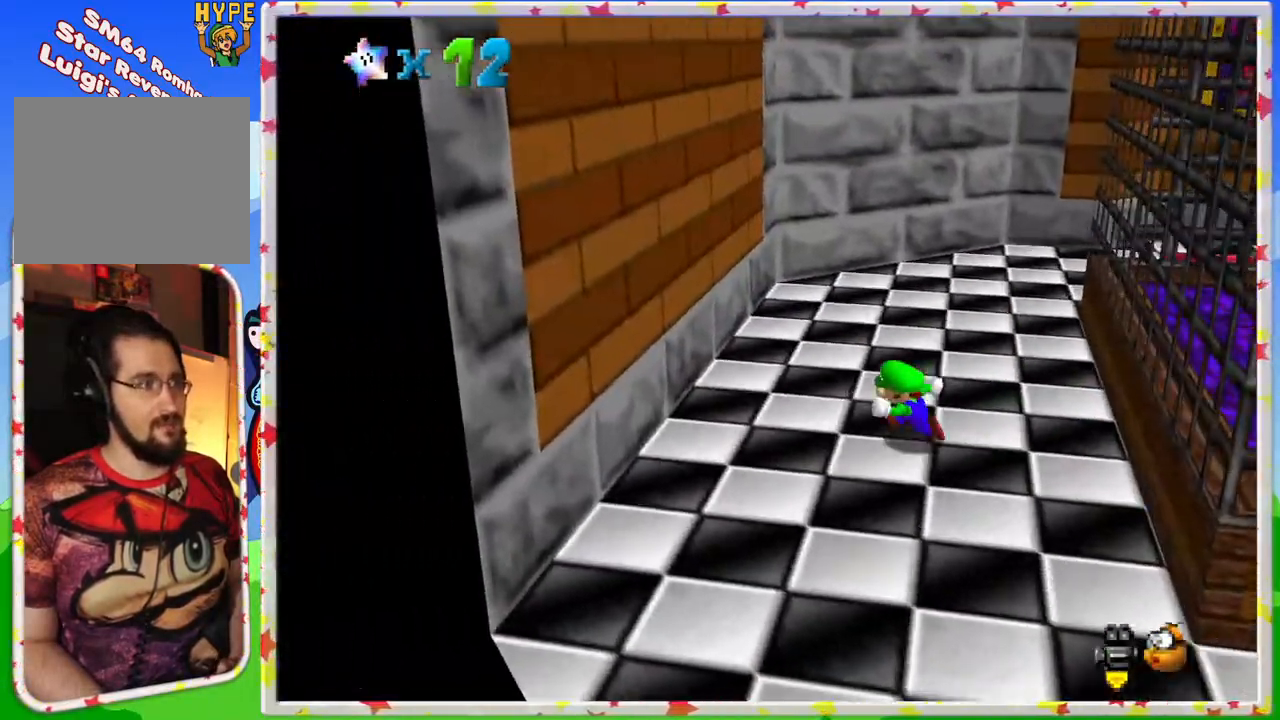
{"buttons": ["A"], "left_stick": "up-left", "events": [[33, "A", "down"], [317, "A", "up"], [450, "A", "down"]]}
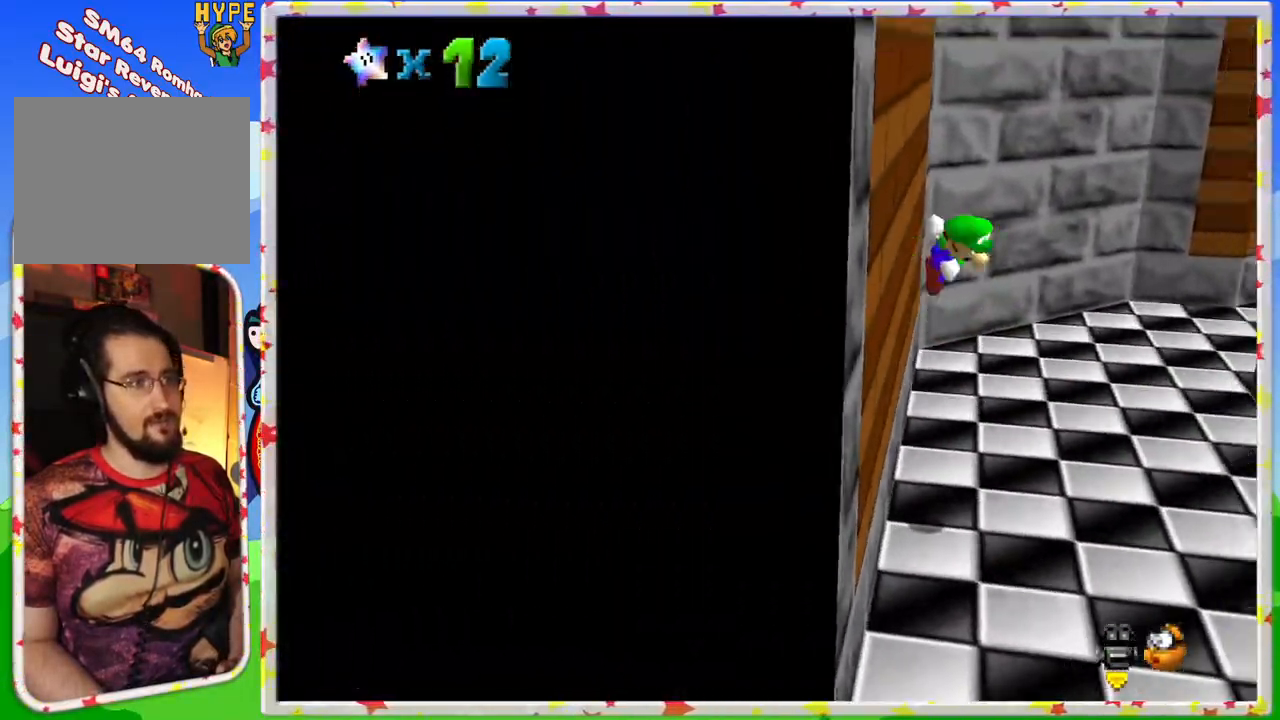
{"buttons": [], "left_stick": "right", "events": [[17, "left_stick", "right"], [467, "A", "up"]]}
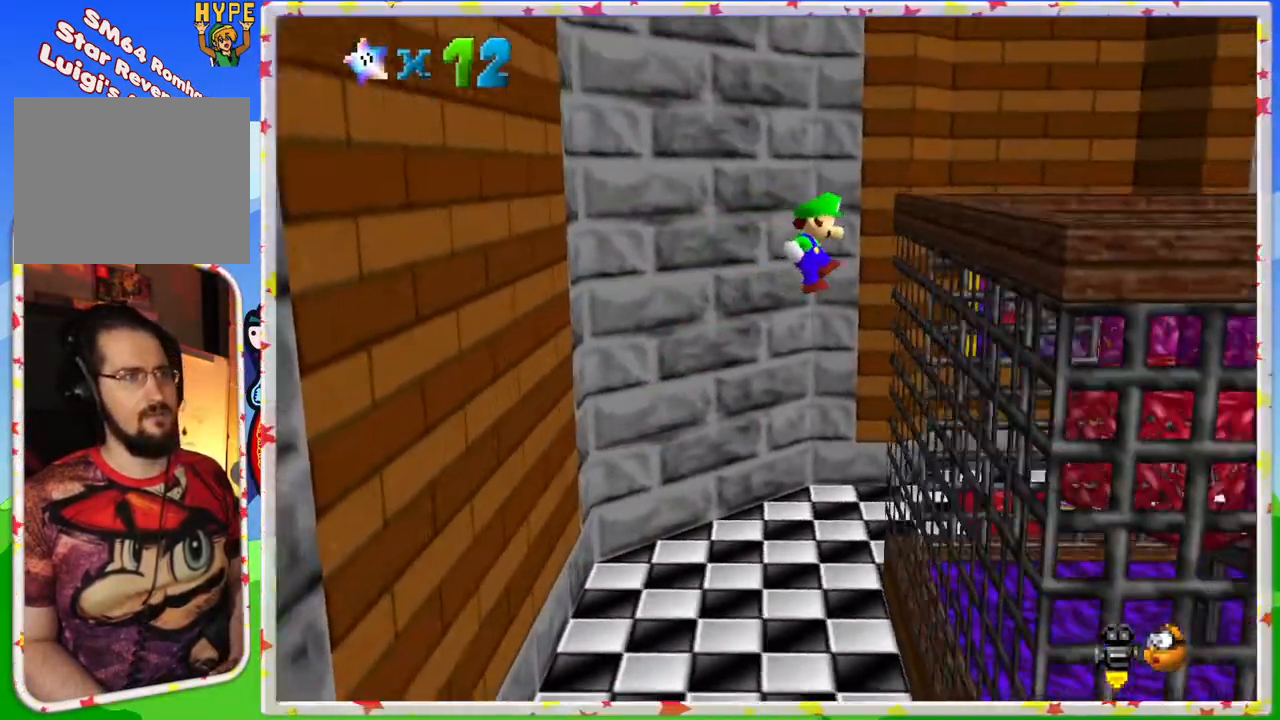
{"buttons": ["A"], "left_stick": "up-left", "events": [[217, "A", "down"], [267, "left_stick", "up-left"]]}
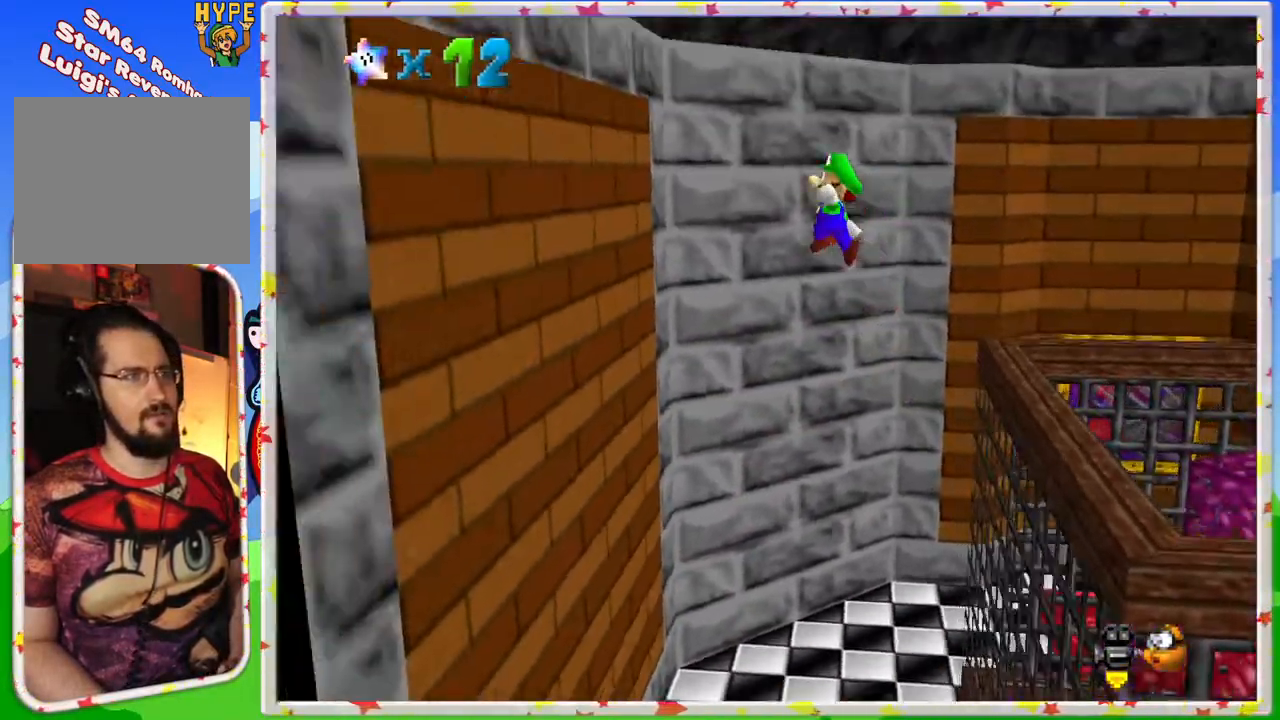
{"buttons": [], "left_stick": "up-left", "events": [[67, "A", "up"]]}
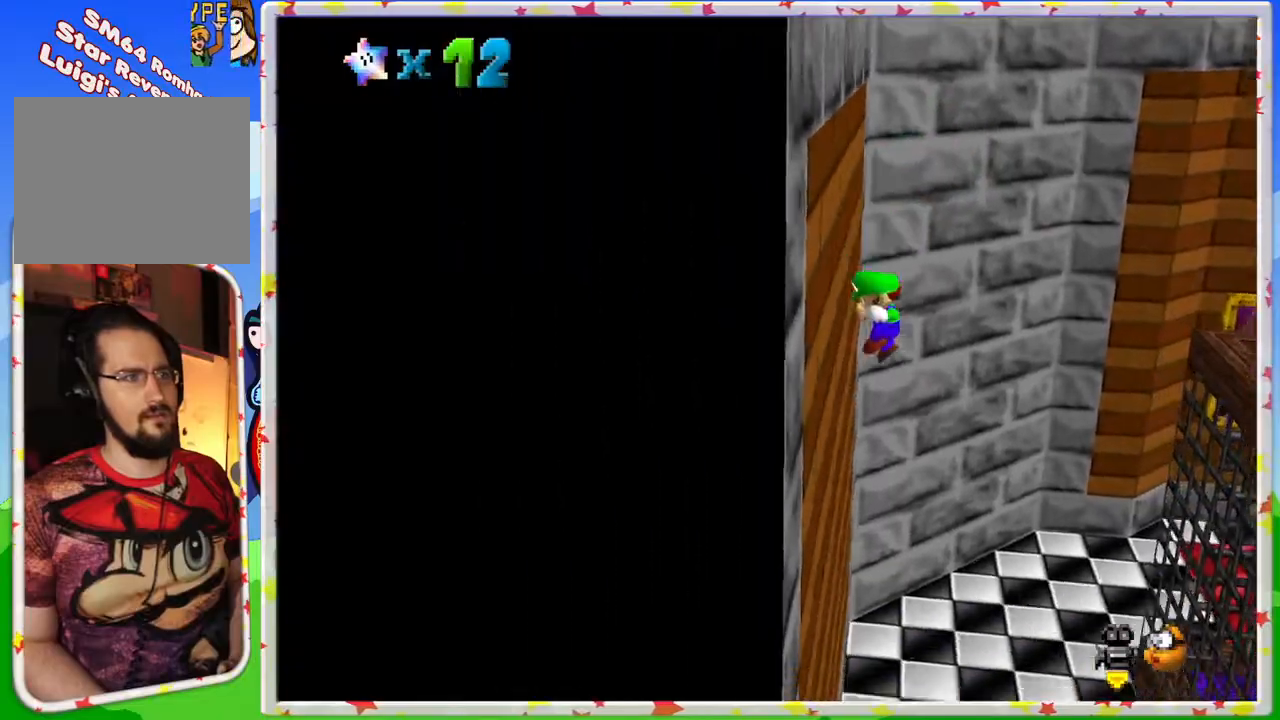
{"buttons": [], "left_stick": "right", "events": [[17, "A", "down"], [50, "left_stick", "right"], [267, "A", "up"]]}
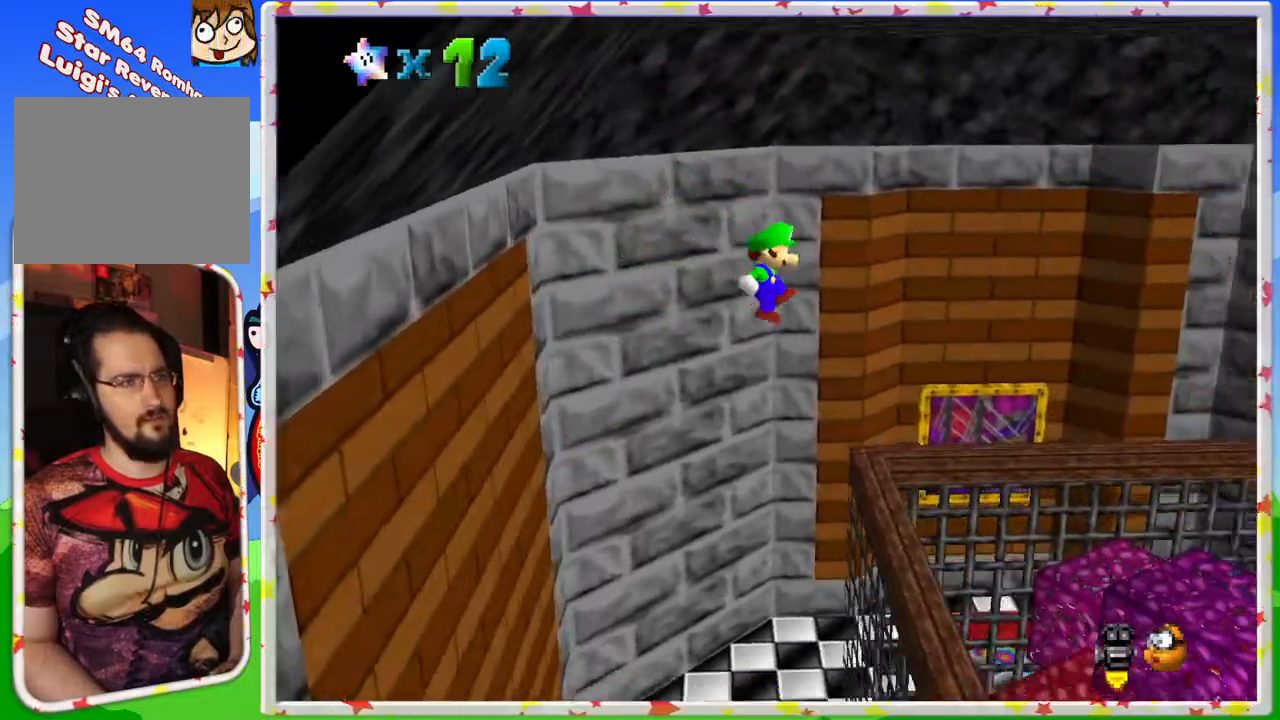
{"buttons": [], "left_stick": "center", "events": [[50, "C_LEFT", "down"], [50, "left_stick", "center"], [117, "left_stick", "up-left"], [217, "C_LEFT", "up"], [317, "left_stick", "center"]]}
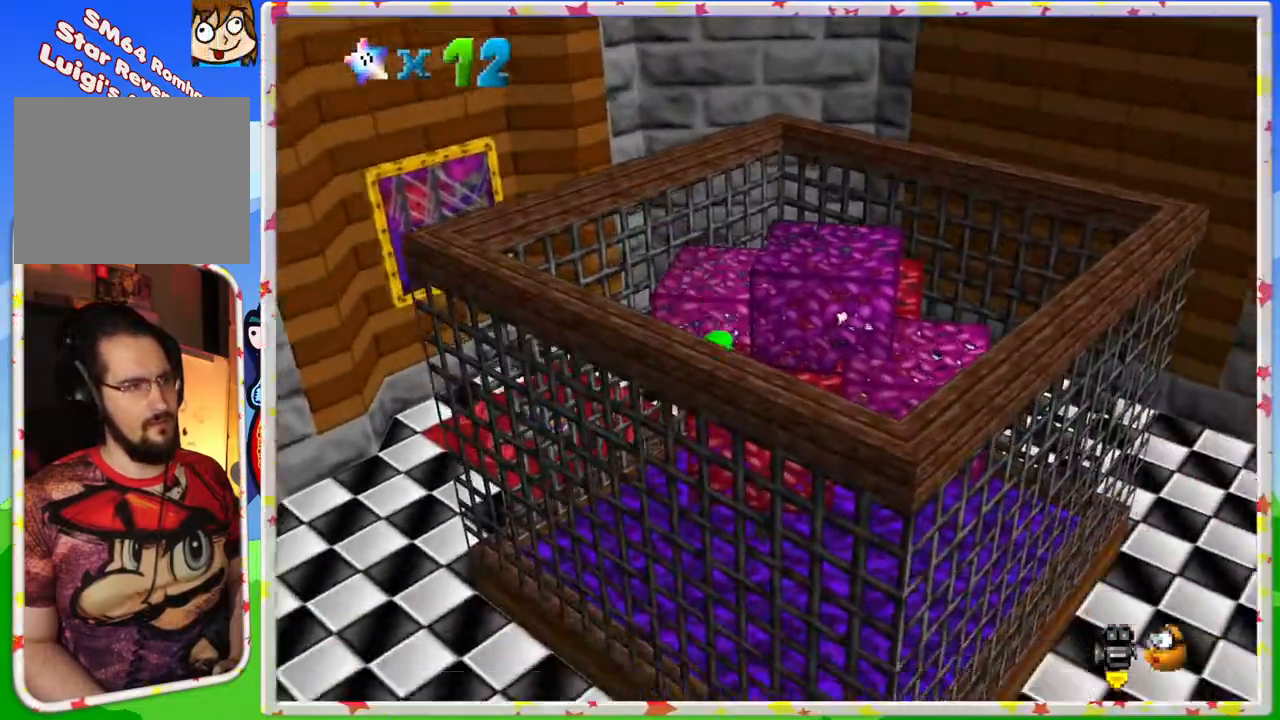
{"buttons": ["C_RIGHT"], "left_stick": "right", "events": [[300, "left_stick", "right"], [450, "C_RIGHT", "down"]]}
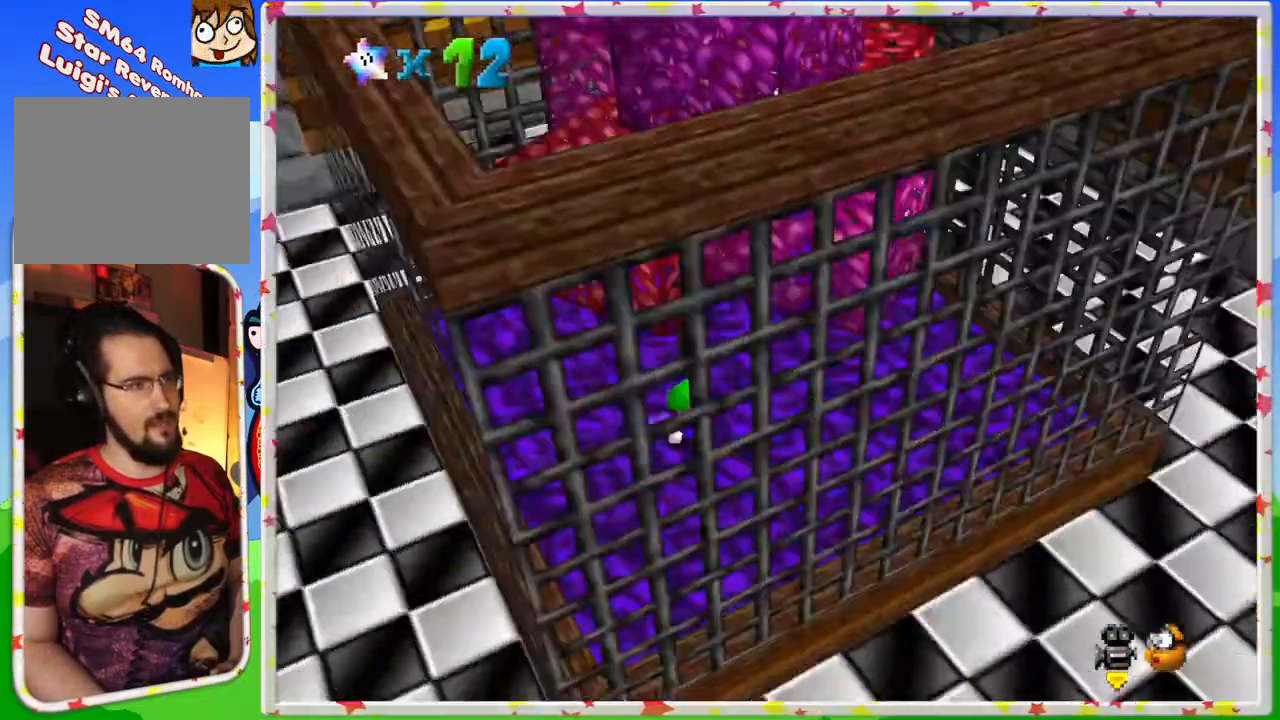
{"buttons": [], "left_stick": "center", "events": [[83, "C_RIGHT", "up"], [483, "left_stick", "center"]]}
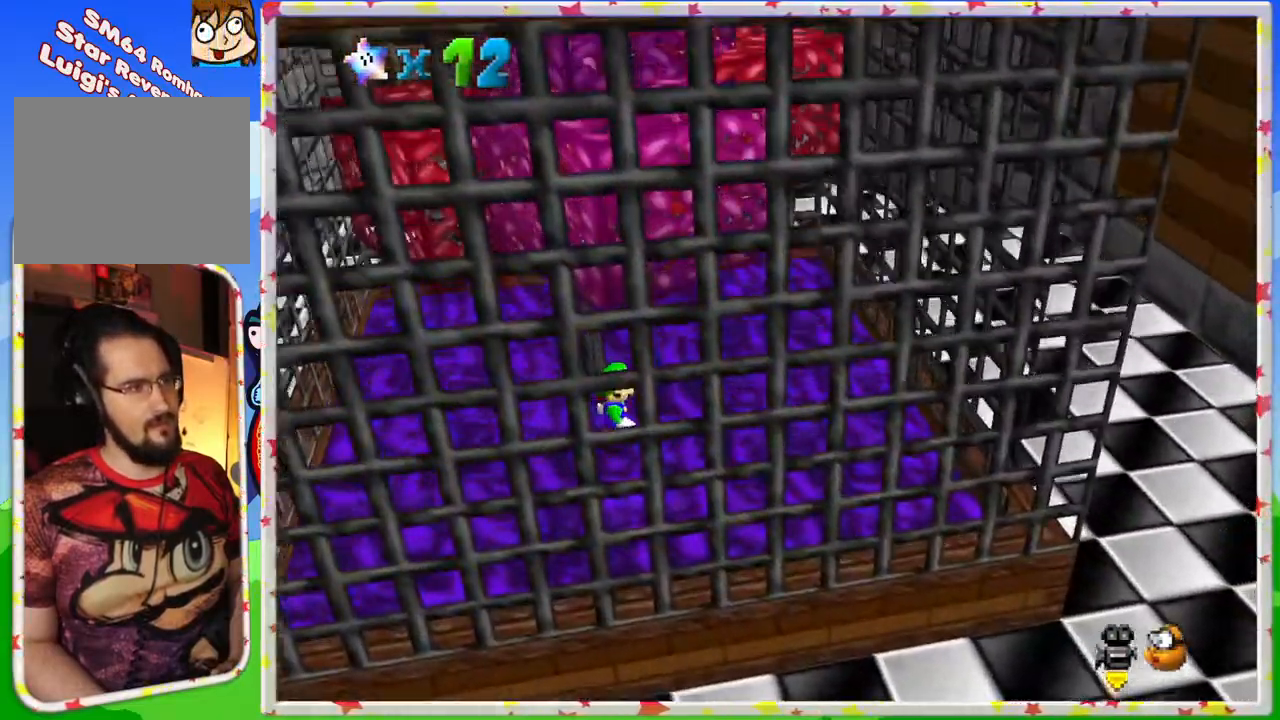
{"buttons": [], "left_stick": "right", "events": [[33, "C_RIGHT", "down"], [117, "left_stick", "right"], [150, "C_RIGHT", "up"]]}
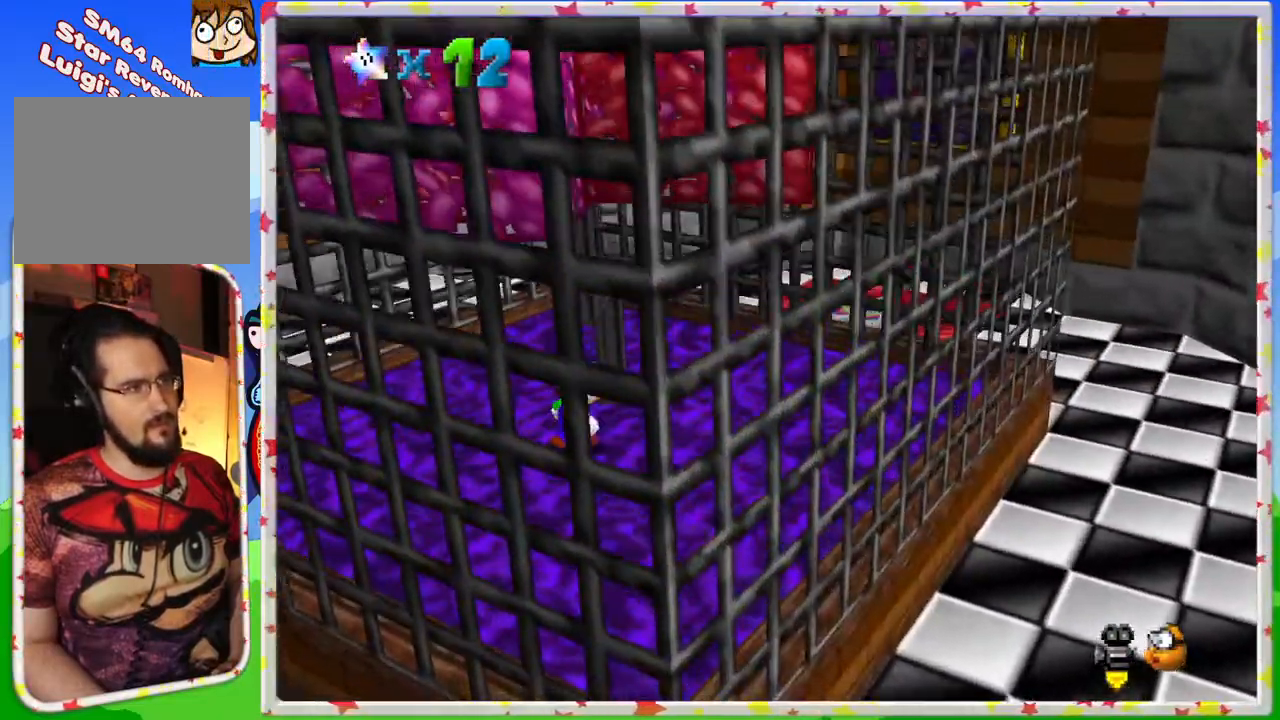
{"buttons": ["A"], "left_stick": "center", "events": [[67, "left_stick", "up"], [183, "left_stick", "center"], [267, "A", "down"]]}
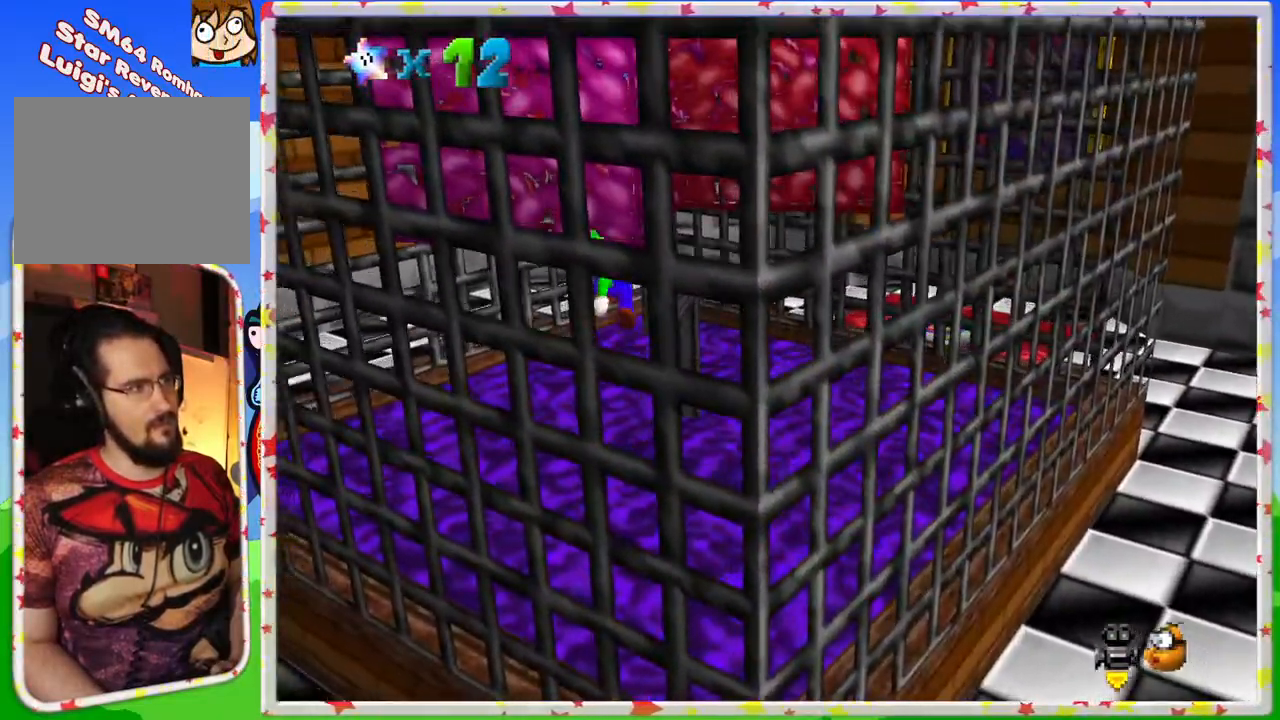
{"buttons": [], "left_stick": "center", "events": [[50, "left_stick", "right"], [117, "A", "up"], [233, "left_stick", "center"]]}
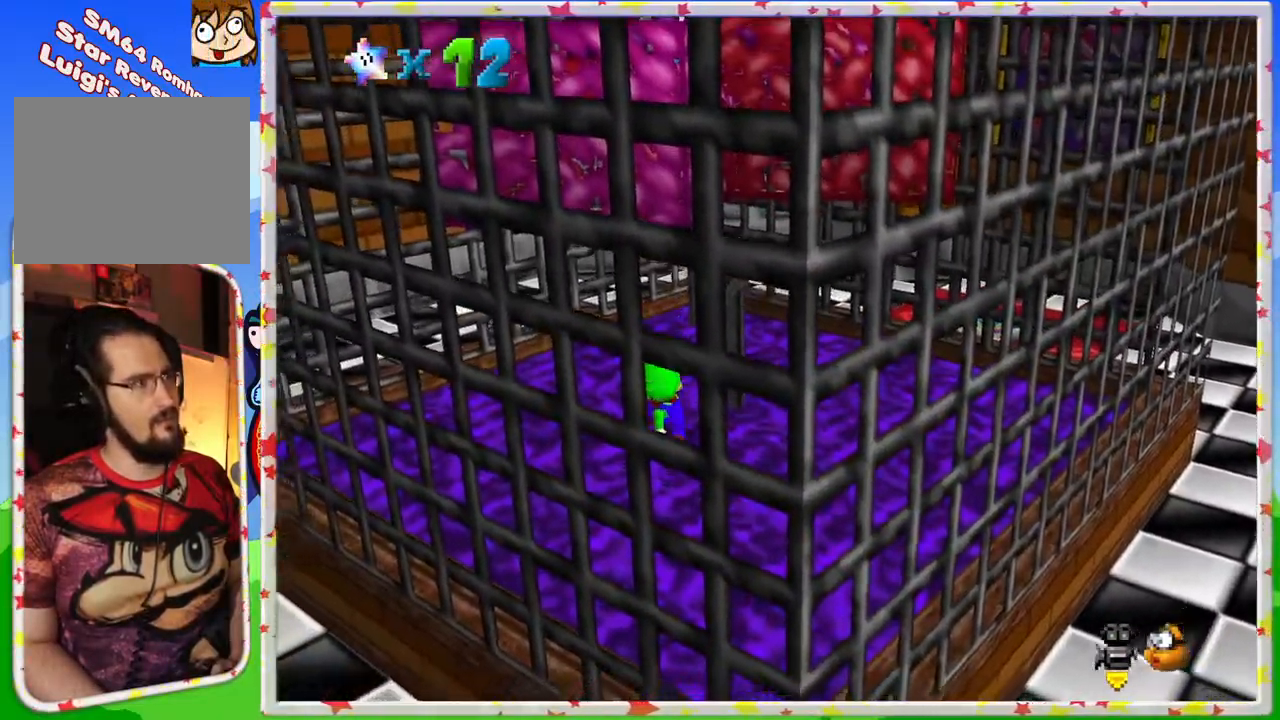
{"buttons": ["Z"], "left_stick": "center", "events": [[33, "A", "down"], [267, "left_stick", "right"], [450, "left_stick", "center"], [483, "Z", "down"], [500, "A", "up"]]}
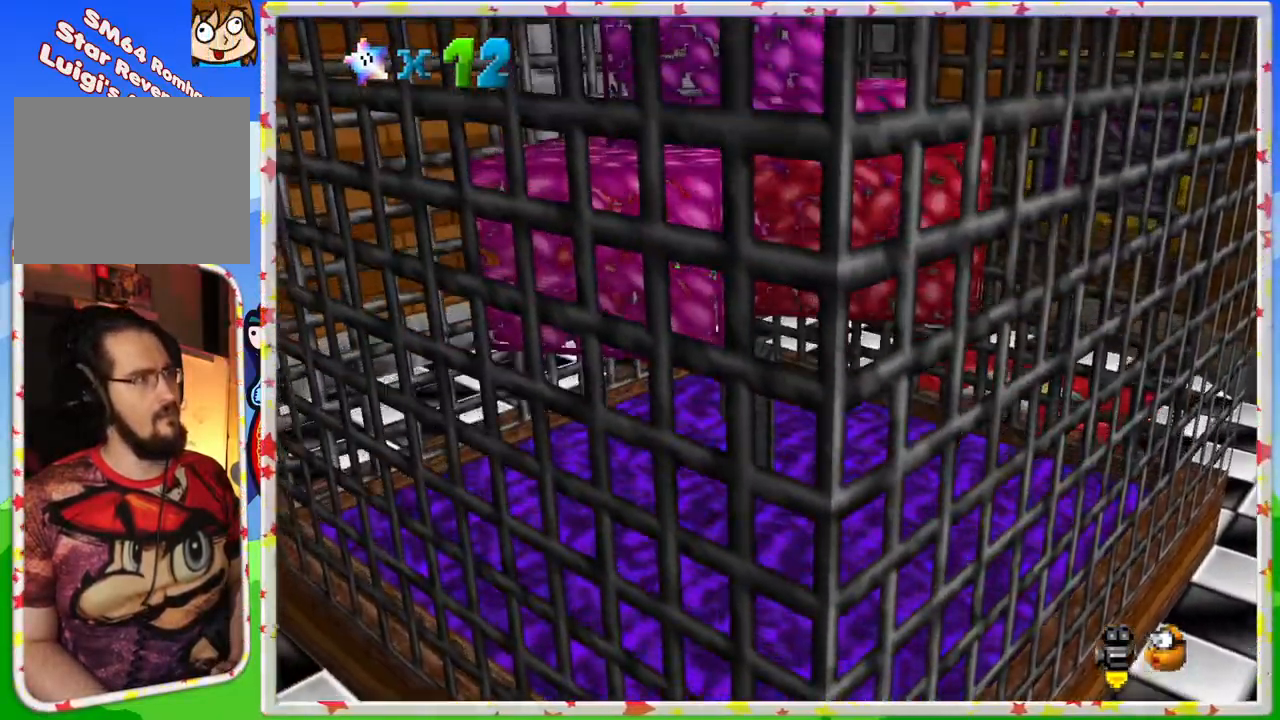
{"buttons": [], "left_stick": "center", "events": [[383, "Z", "up"]]}
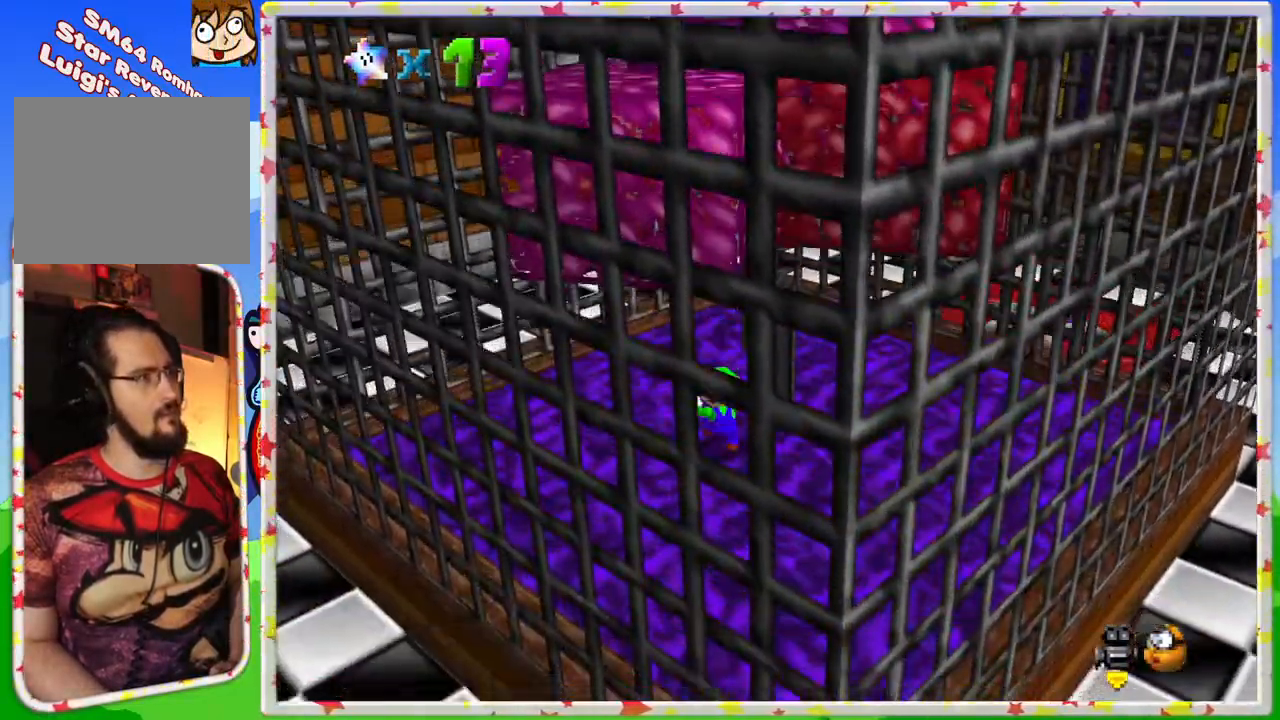
{"buttons": [], "left_stick": "center", "events": []}
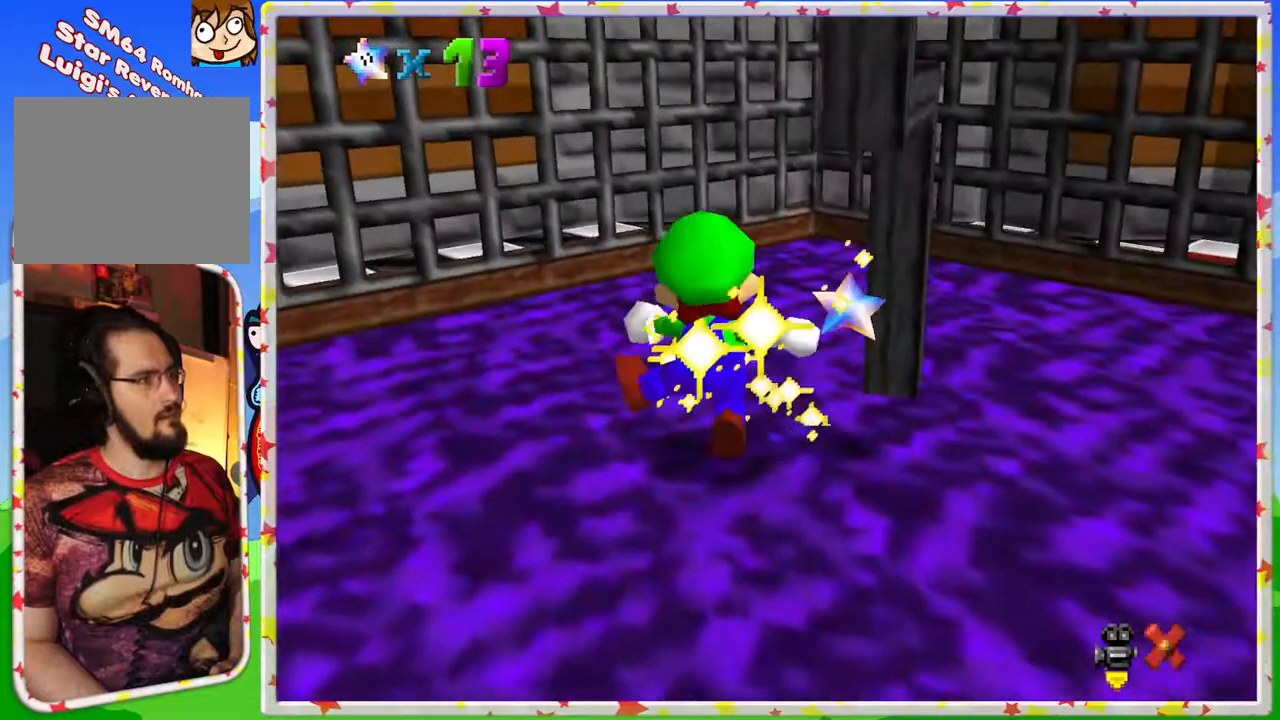
{"buttons": [], "left_stick": "center", "events": []}
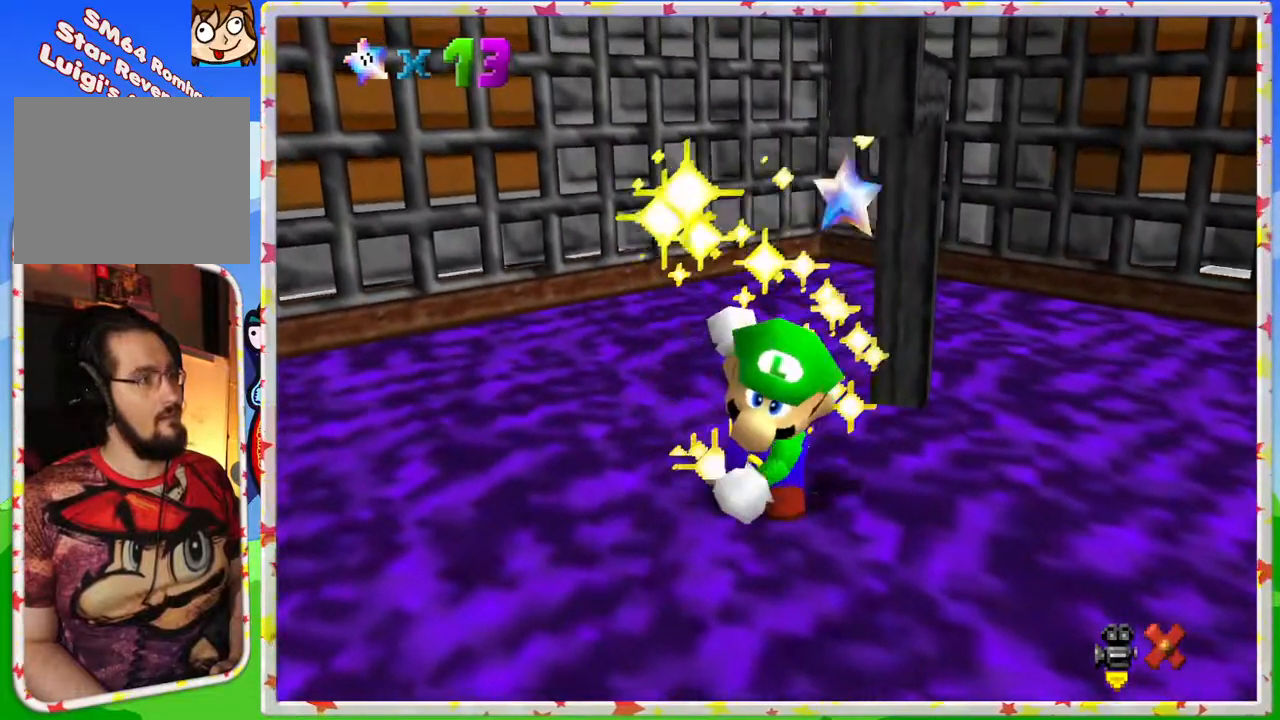
{"buttons": [], "left_stick": "left", "events": [[367, "left_stick", "down-left"], [483, "left_stick", "left"]]}
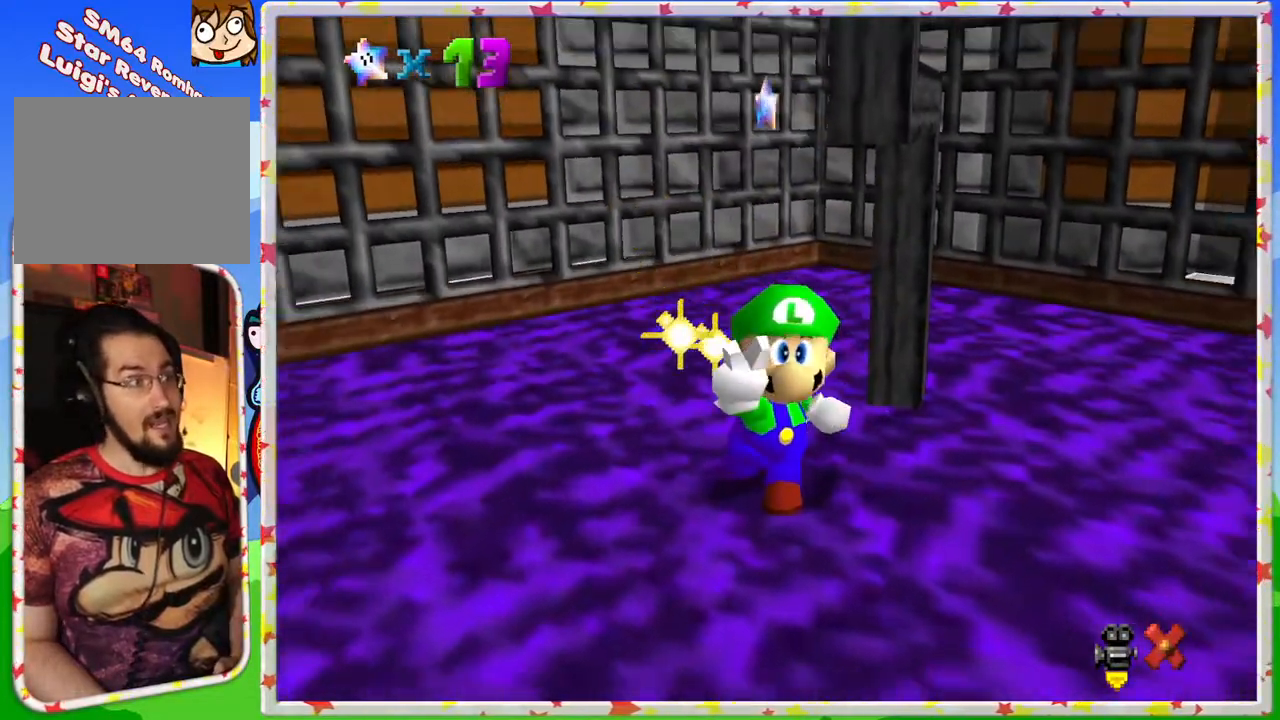
{"buttons": [], "left_stick": "center", "events": [[50, "left_stick", "center"]]}
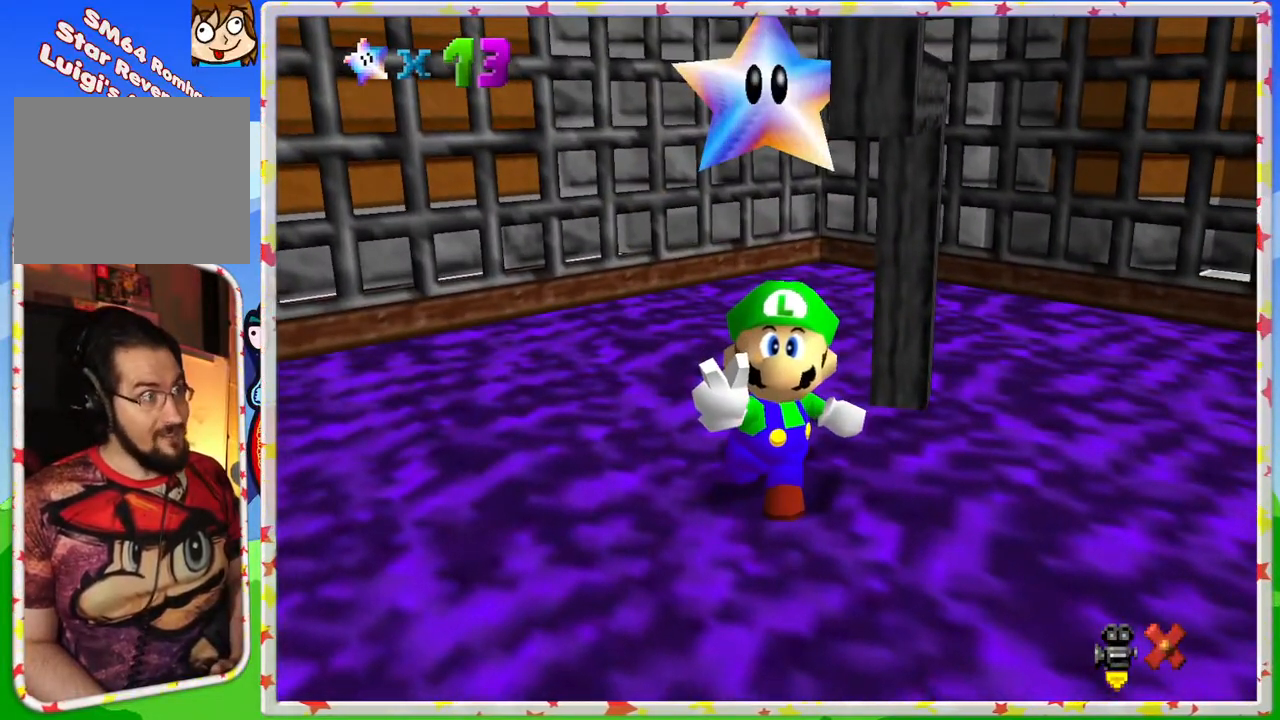
{"buttons": [], "left_stick": "center", "events": []}
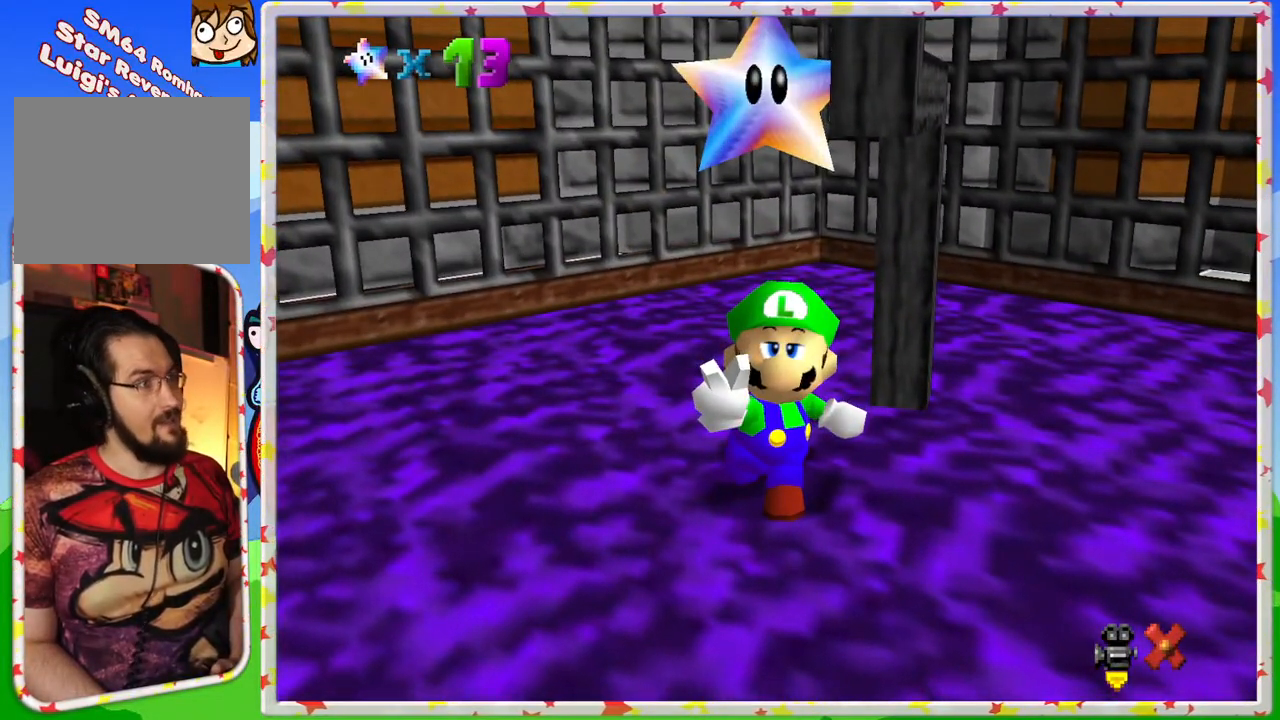
{"buttons": ["A"], "left_stick": "center", "events": [[433, "A", "down"]]}
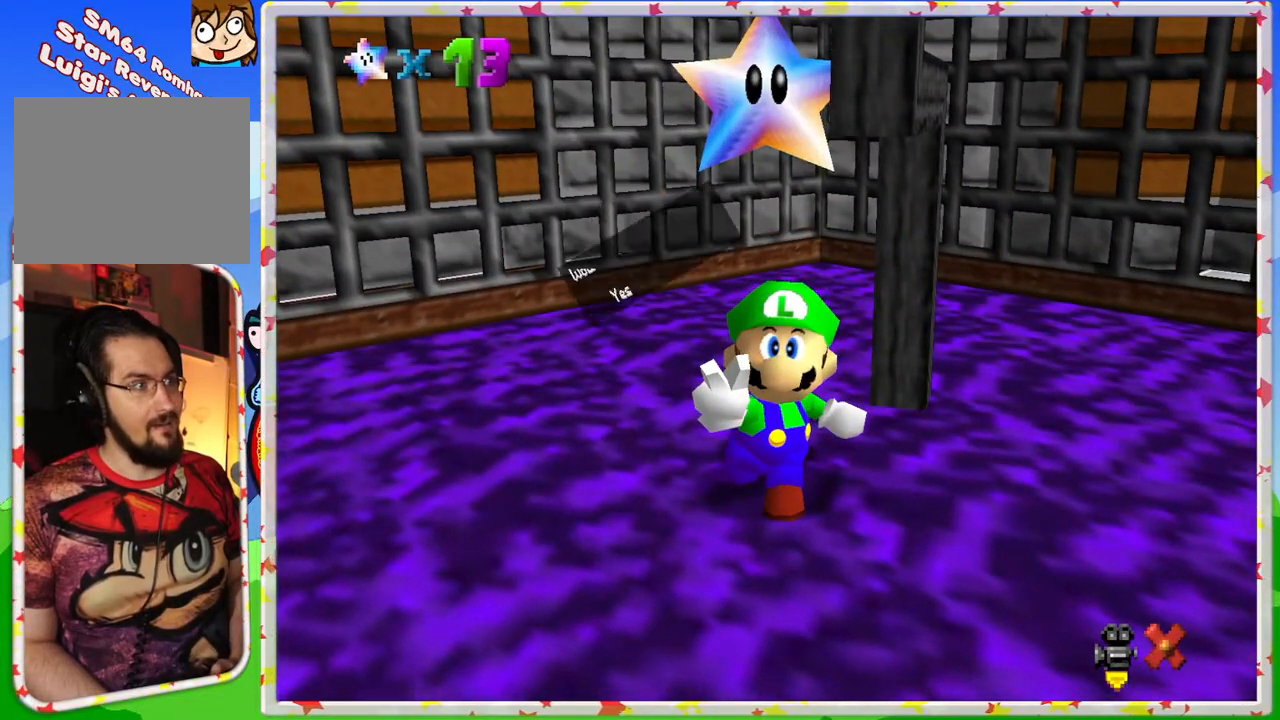
{"buttons": [], "left_stick": "center", "events": [[50, "A", "up"], [133, "A", "down"], [250, "A", "up"], [300, "A", "down"], [400, "A", "up"]]}
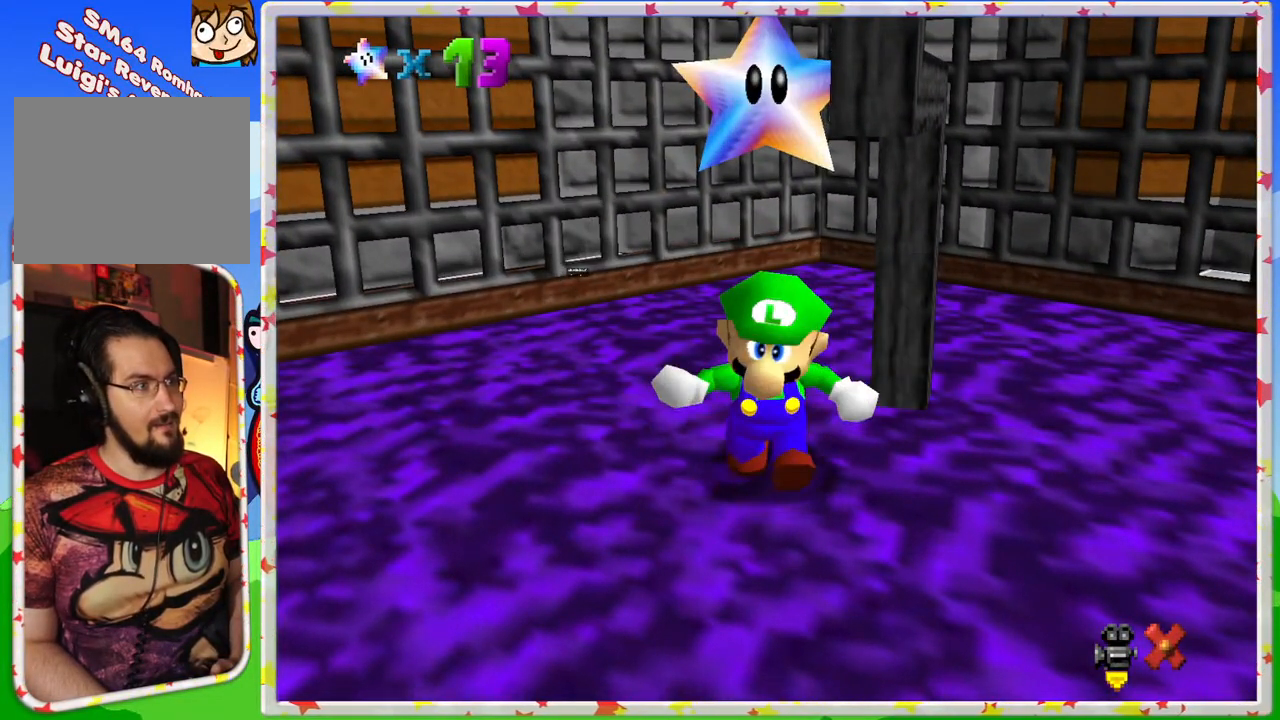
{"buttons": [], "left_stick": "center", "events": []}